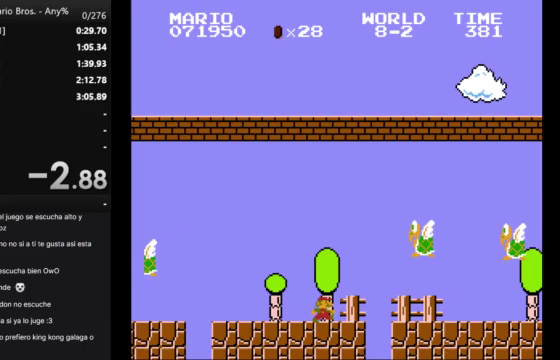
Gameplay with a controller (Nintendo layout); each line is a JSON object with the inputs held at the frame after it. "events" lists button and stick changes between this image and that frame as [ms after this image, input, new state], when the widget could be followed in between. Not read: L3 R3.
{"buttons": ["A", "B", "DPAD_RIGHT"], "events": [[100, "A", "down"]]}
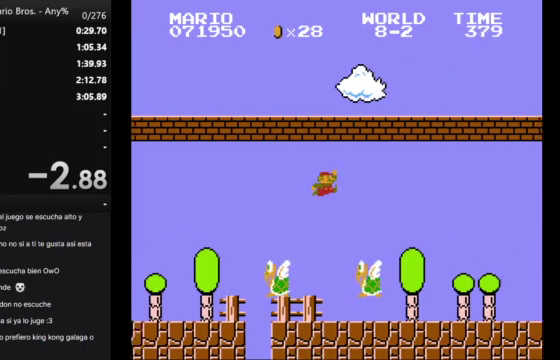
{"buttons": ["B", "DPAD_RIGHT"], "events": [[100, "A", "up"]]}
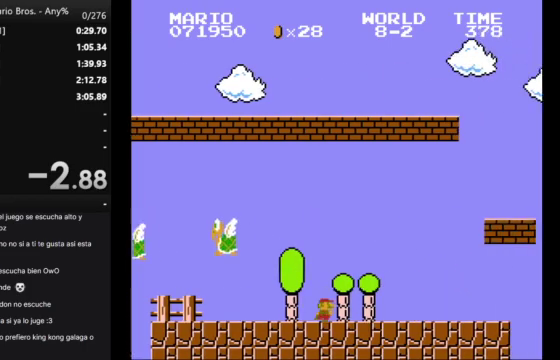
{"buttons": ["A", "B", "DPAD_RIGHT"], "events": [[233, "A", "down"]]}
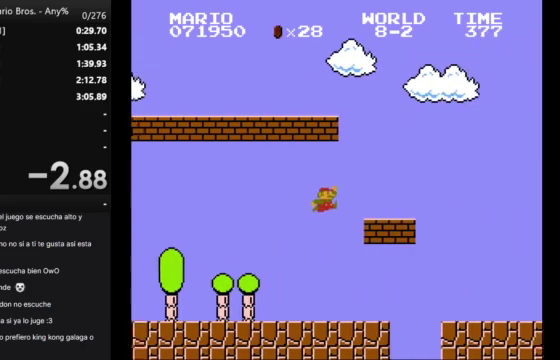
{"buttons": ["A", "B", "DPAD_RIGHT"], "events": [[33, "A", "up"], [300, "A", "down"]]}
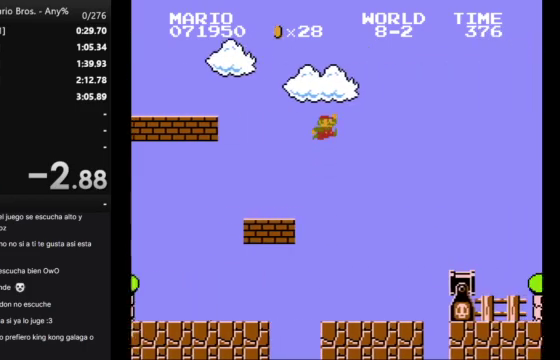
{"buttons": ["B", "DPAD_RIGHT"], "events": [[33, "A", "up"]]}
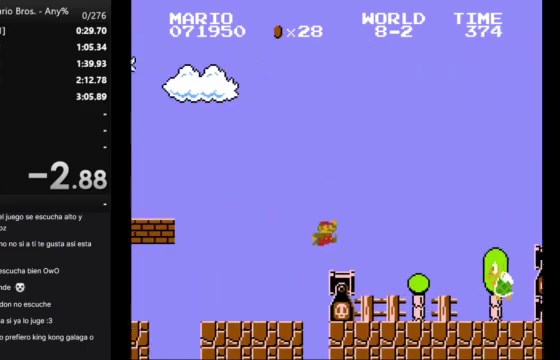
{"buttons": ["A", "B", "DPAD_RIGHT"], "events": [[167, "A", "down"]]}
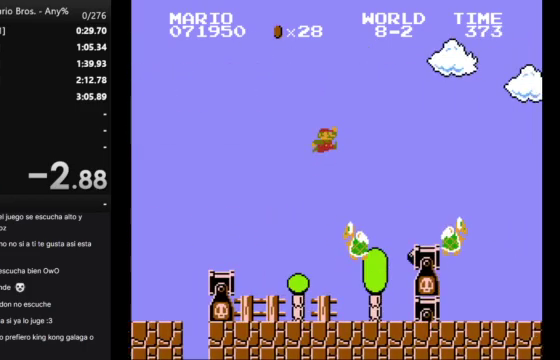
{"buttons": ["B", "DPAD_RIGHT"], "events": [[67, "A", "up"]]}
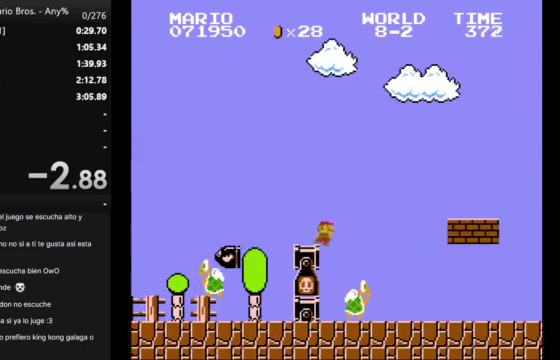
{"buttons": ["B", "DPAD_RIGHT"], "events": [[33, "A", "down"], [233, "A", "up"]]}
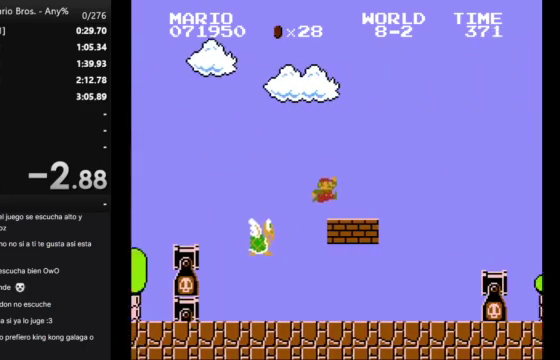
{"buttons": ["A", "B", "DPAD_RIGHT"], "events": [[233, "A", "down"]]}
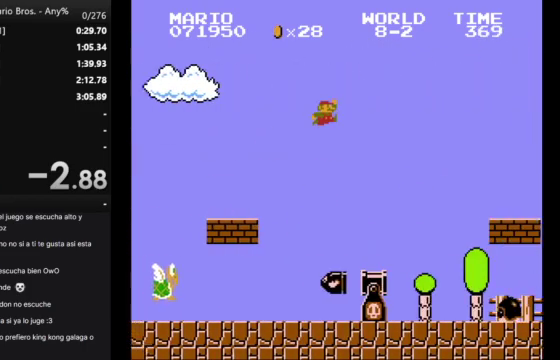
{"buttons": ["B", "DPAD_RIGHT"], "events": [[500, "A", "up"]]}
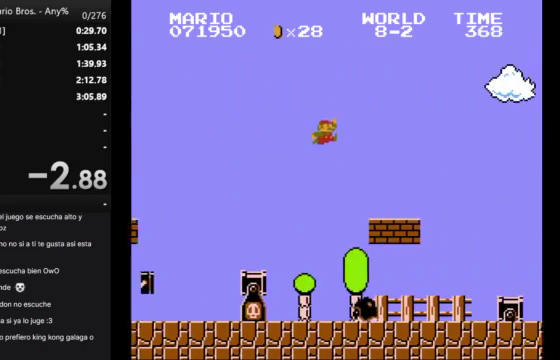
{"buttons": ["A", "B", "DPAD_RIGHT"], "events": [[400, "A", "down"]]}
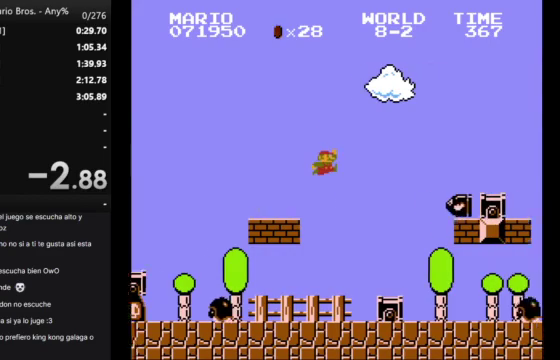
{"buttons": ["B", "DPAD_RIGHT"], "events": [[267, "A", "up"]]}
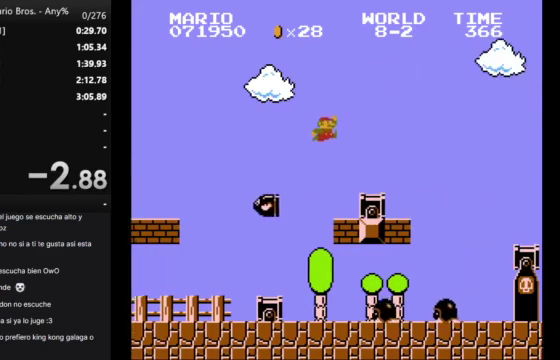
{"buttons": ["B", "DPAD_RIGHT"], "events": [[233, "A", "down"], [400, "A", "up"]]}
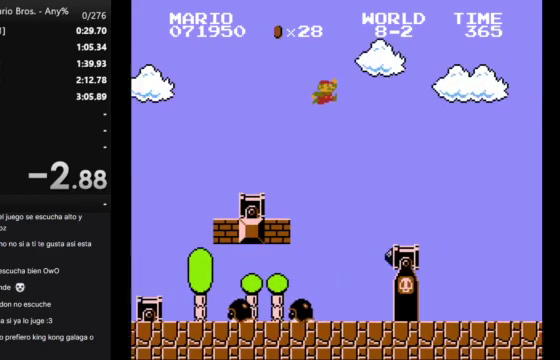
{"buttons": ["B", "DPAD_RIGHT"], "events": []}
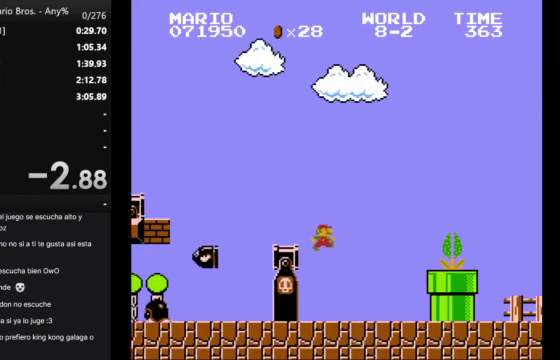
{"buttons": ["B", "DPAD_RIGHT"], "events": [[200, "A", "down"], [500, "A", "up"]]}
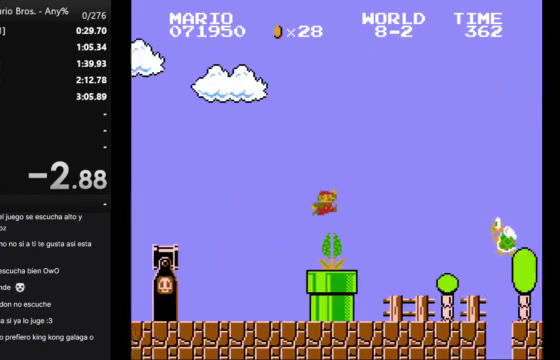
{"buttons": ["B", "DPAD_RIGHT"], "events": []}
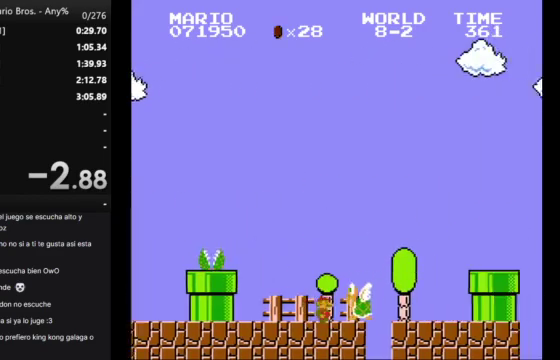
{"buttons": ["B", "DPAD_RIGHT"], "events": [[333, "A", "down"], [400, "A", "up"]]}
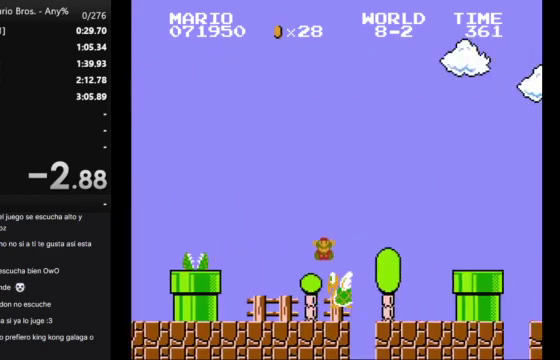
{"buttons": [], "events": [[33, "B", "up"], [33, "DPAD_RIGHT", "up"]]}
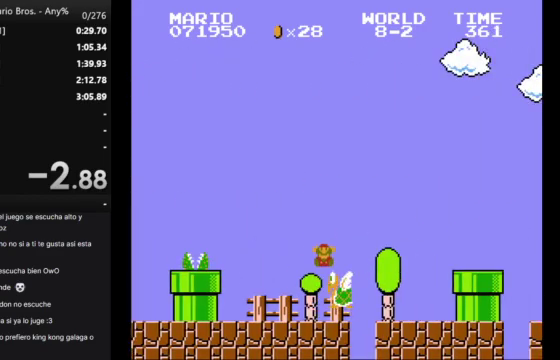
{"buttons": [], "events": []}
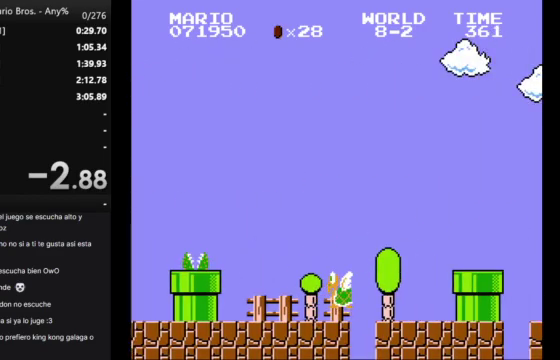
{"buttons": [], "events": []}
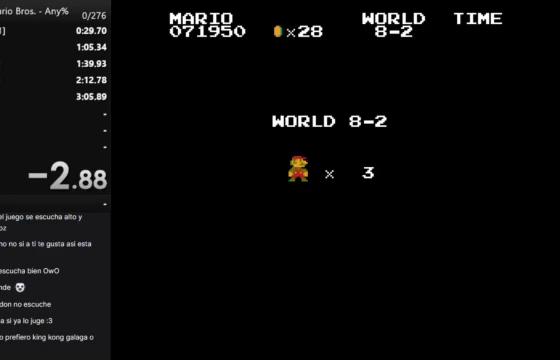
{"buttons": [], "events": []}
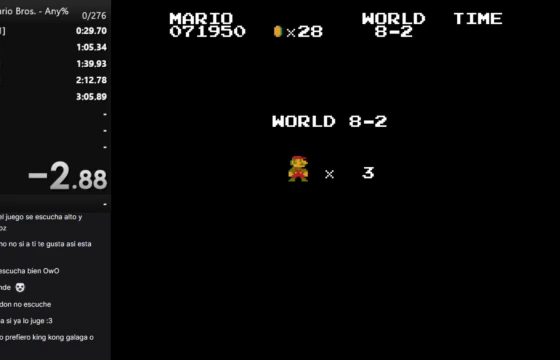
{"buttons": ["B", "DPAD_RIGHT"], "events": [[33, "B", "down"], [67, "DPAD_RIGHT", "down"]]}
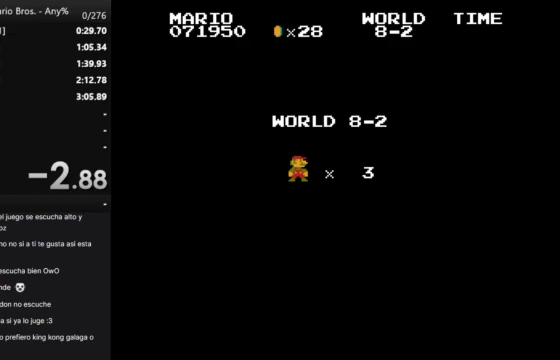
{"buttons": ["B", "DPAD_RIGHT"], "events": []}
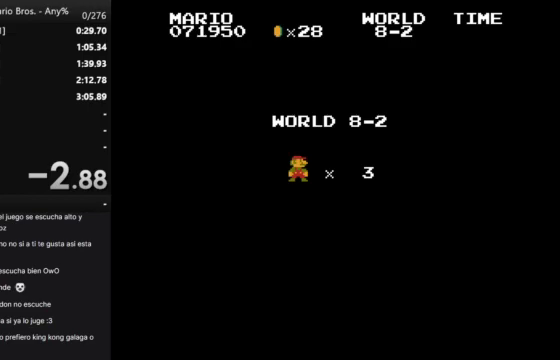
{"buttons": ["B", "DPAD_RIGHT"], "events": []}
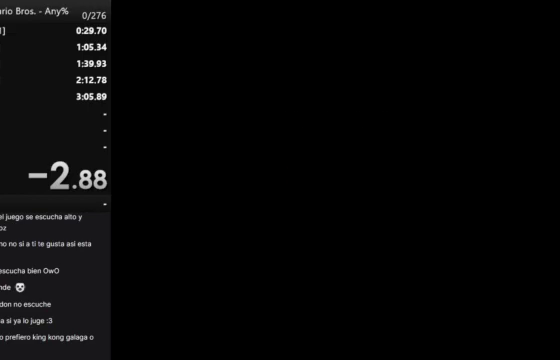
{"buttons": ["B", "DPAD_RIGHT"], "events": []}
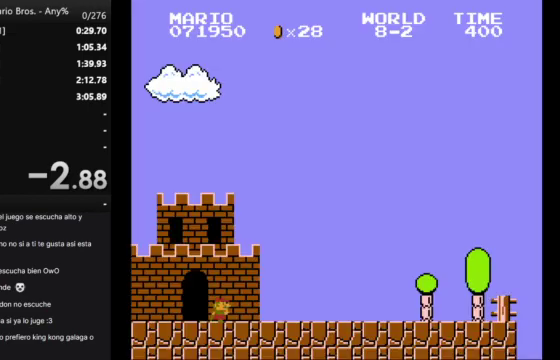
{"buttons": ["B", "DPAD_RIGHT"], "events": []}
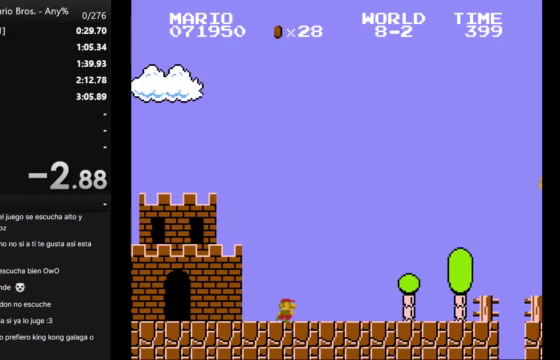
{"buttons": ["B", "DPAD_RIGHT"], "events": []}
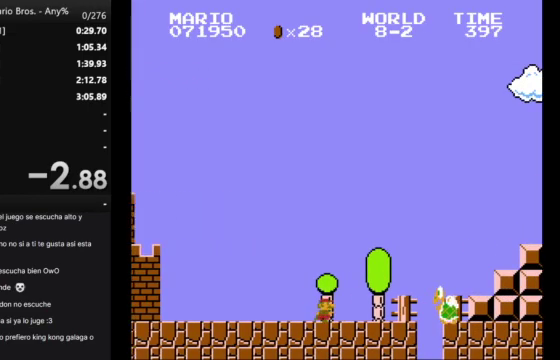
{"buttons": ["A", "B", "DPAD_RIGHT"], "events": [[100, "A", "down"]]}
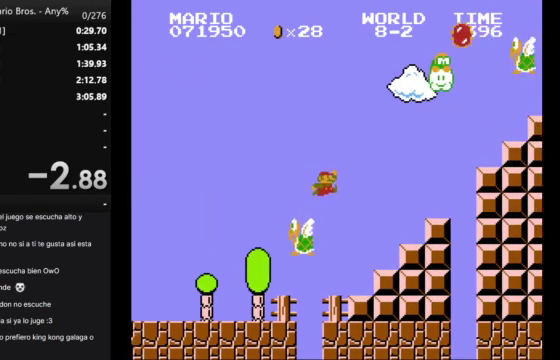
{"buttons": ["A", "B", "DPAD_RIGHT"], "events": [[67, "A", "up"], [300, "A", "down"]]}
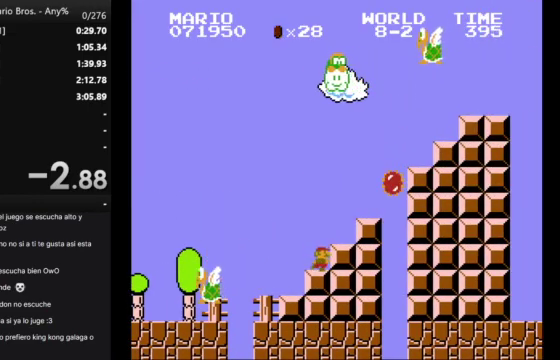
{"buttons": [], "events": [[167, "A", "up"], [233, "B", "up"], [233, "DPAD_RIGHT", "up"]]}
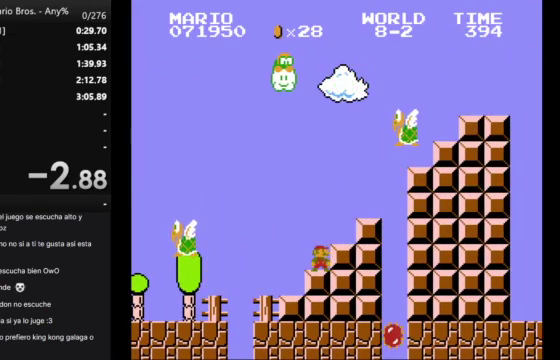
{"buttons": [], "events": []}